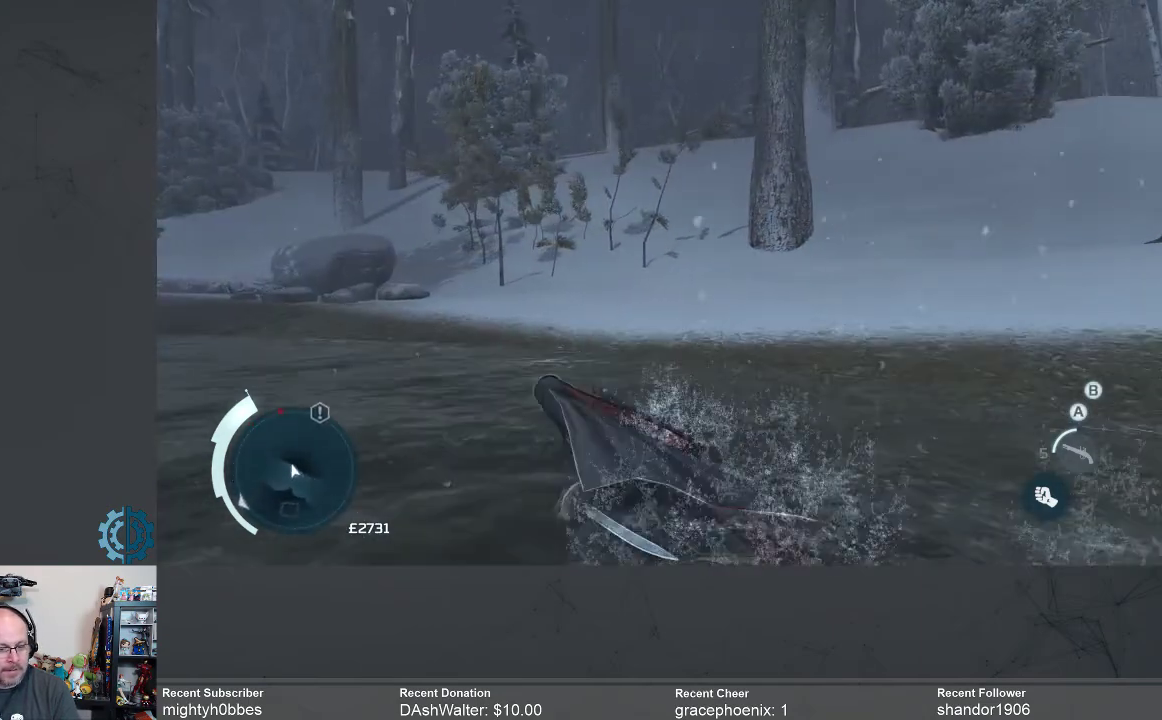
Gameplay with a controller (Xbox layout); each line is a JSON object with the inputs held at the frame after it. "events" lists button and stick changes between this image and that frame as [ms after this image, input, new state], when the widget could be followed in between.
{"buttons": ["R2"], "left_stick": "up", "right_stick": "center", "events": []}
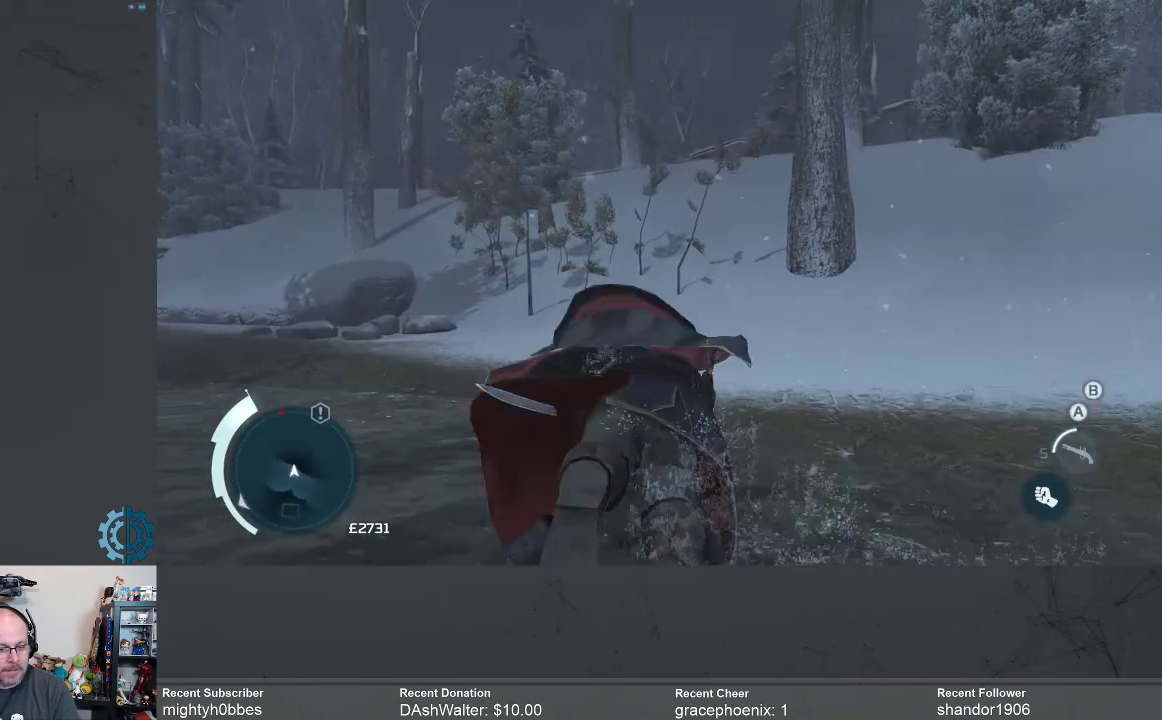
{"buttons": ["R2"], "left_stick": "up", "right_stick": "center", "events": [[167, "right_stick", "right"], [333, "right_stick", "center"]]}
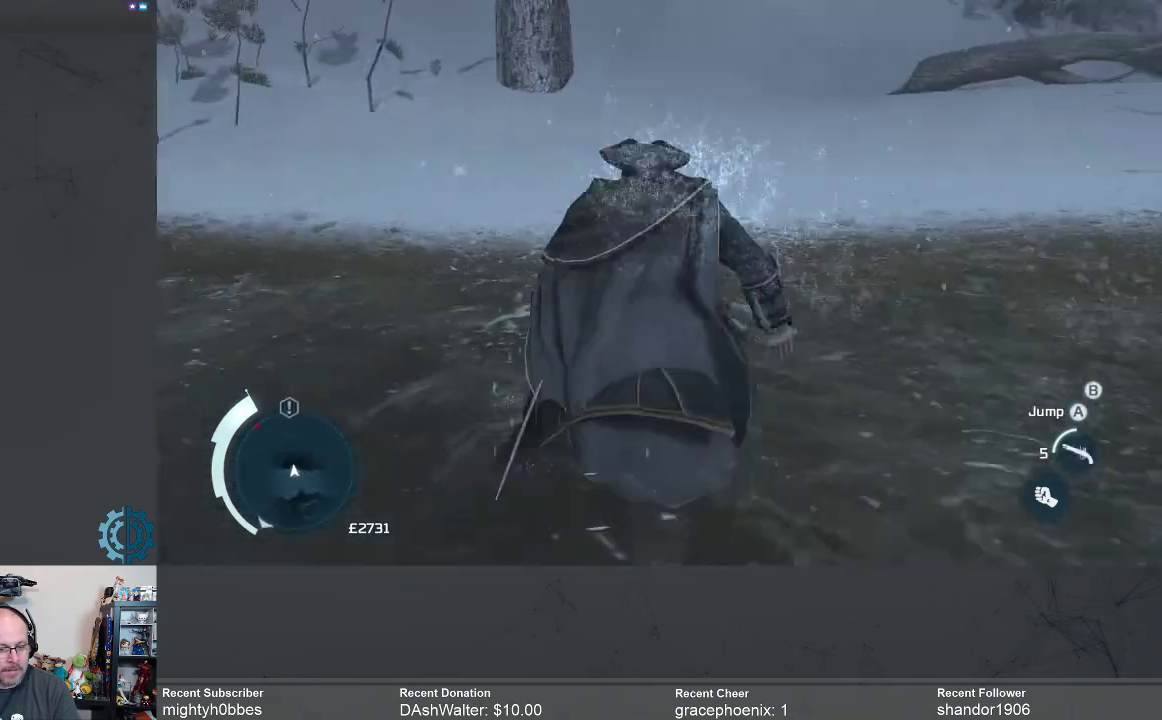
{"buttons": ["R2"], "left_stick": "up", "right_stick": "center", "events": []}
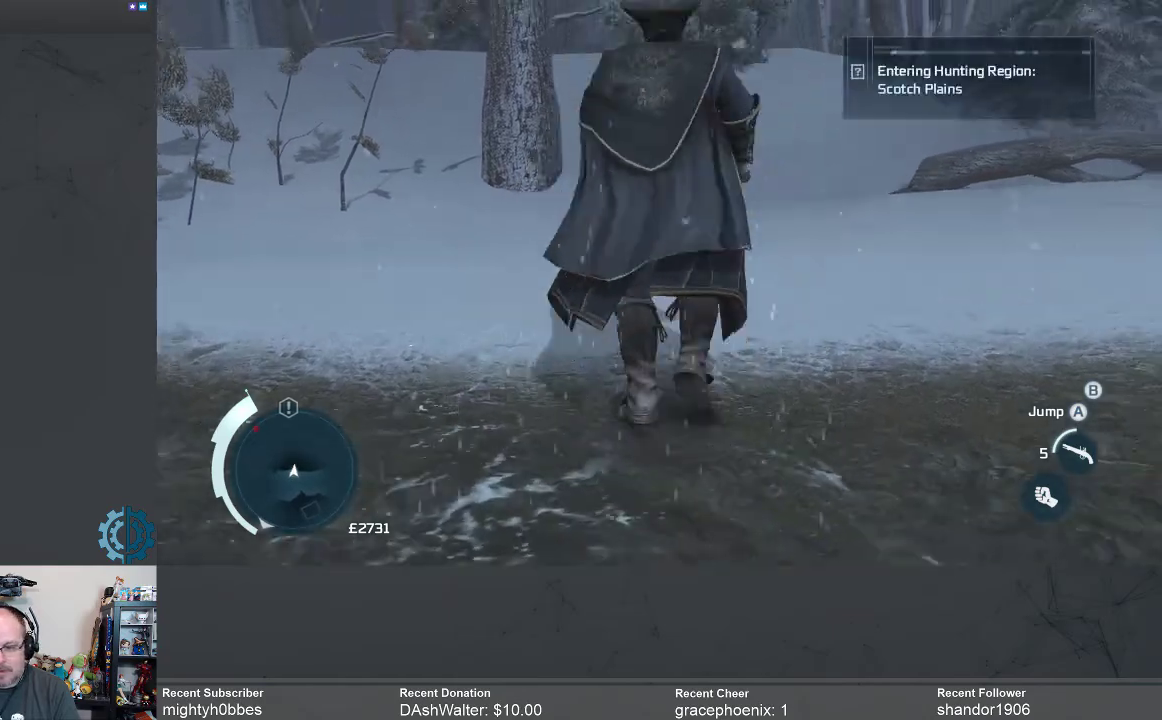
{"buttons": ["A", "R2"], "left_stick": "up", "right_stick": "center", "events": [[167, "A", "down"]]}
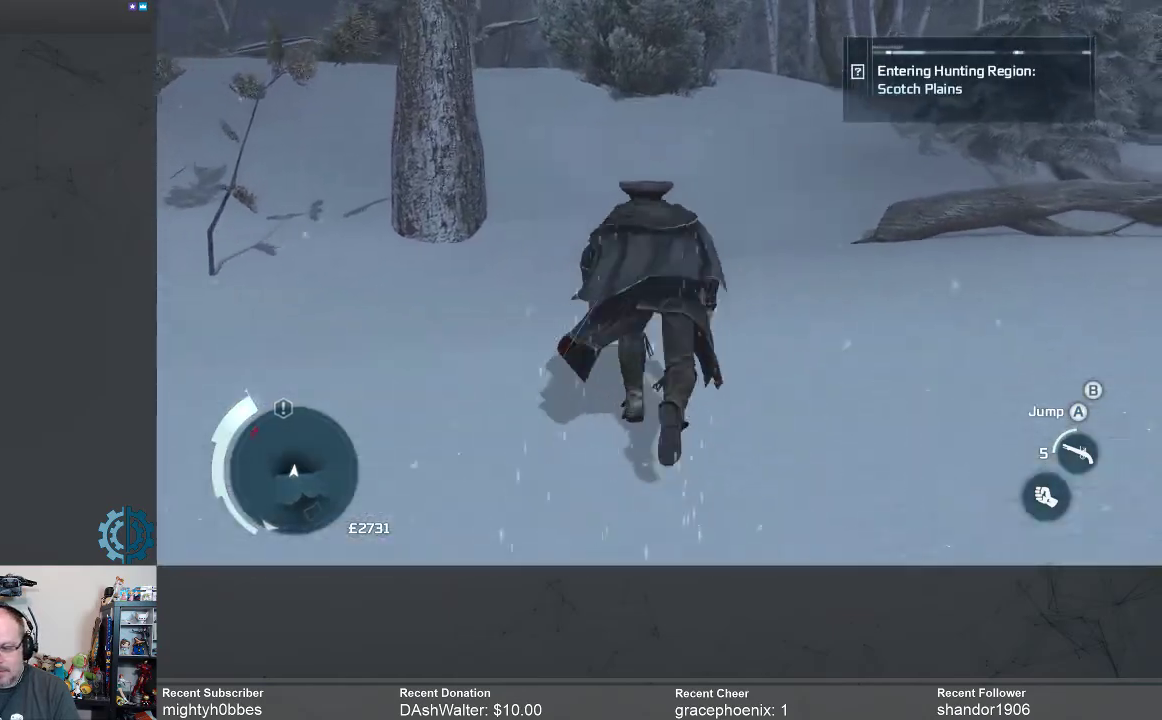
{"buttons": ["A", "R2"], "left_stick": "up", "right_stick": "center", "events": []}
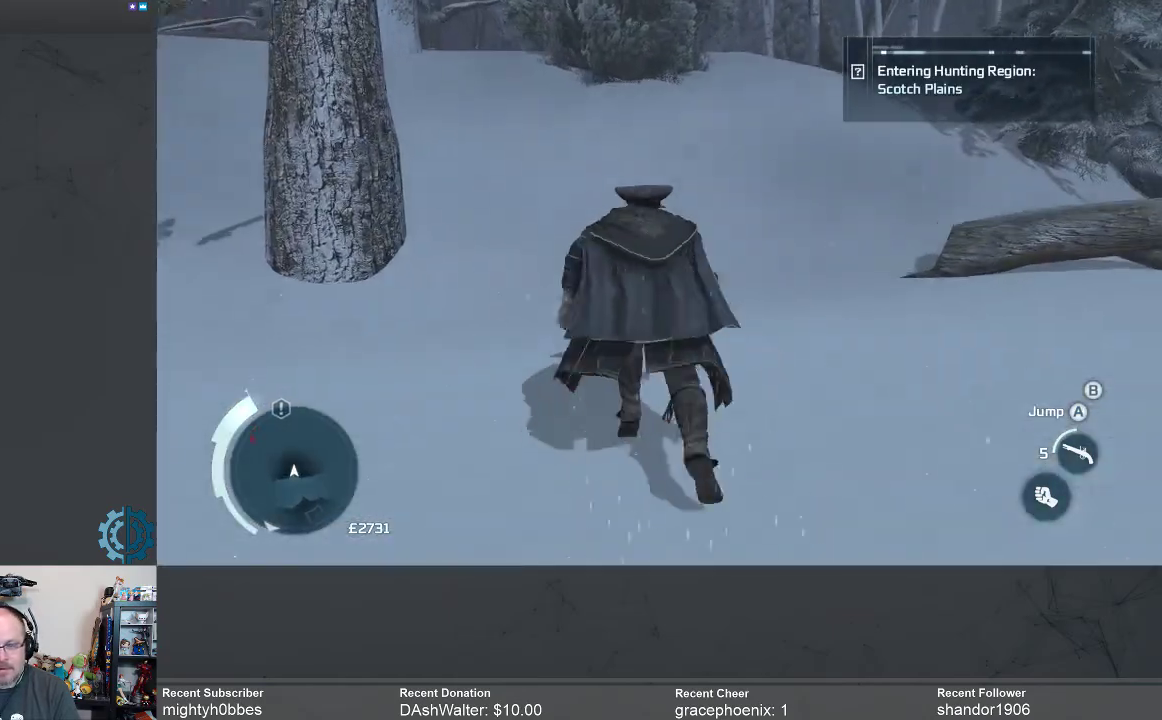
{"buttons": ["A", "R2"], "left_stick": "up", "right_stick": "center", "events": []}
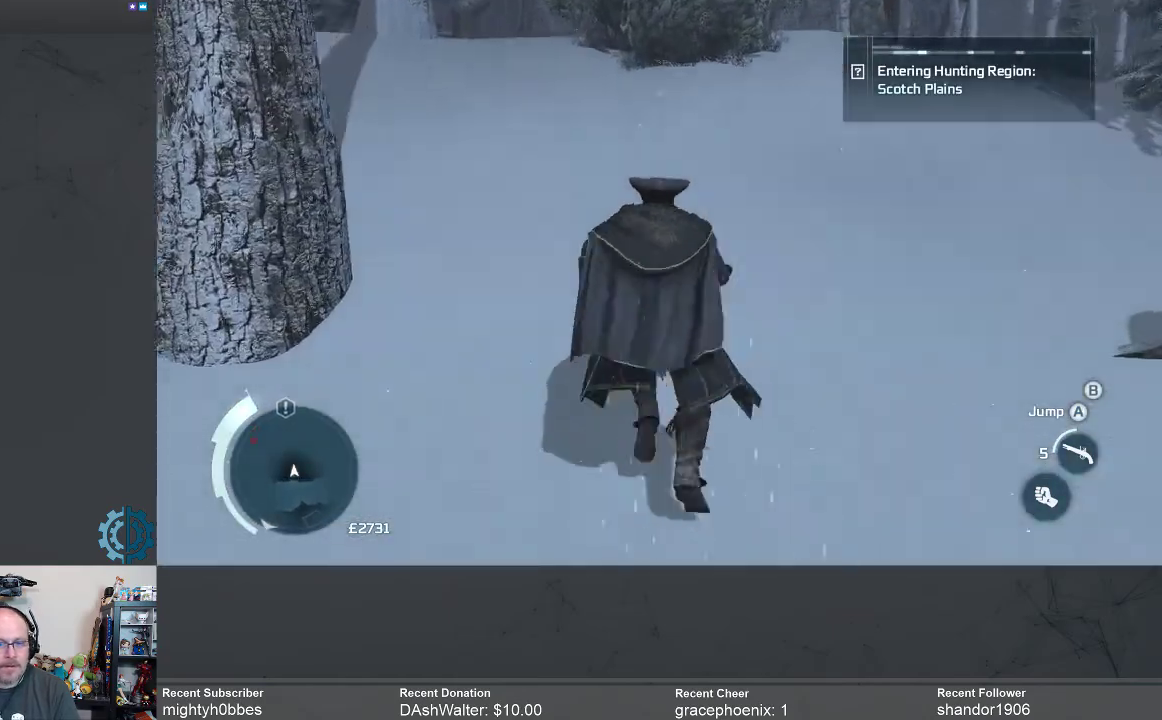
{"buttons": ["A", "R2"], "left_stick": "up", "right_stick": "center", "events": []}
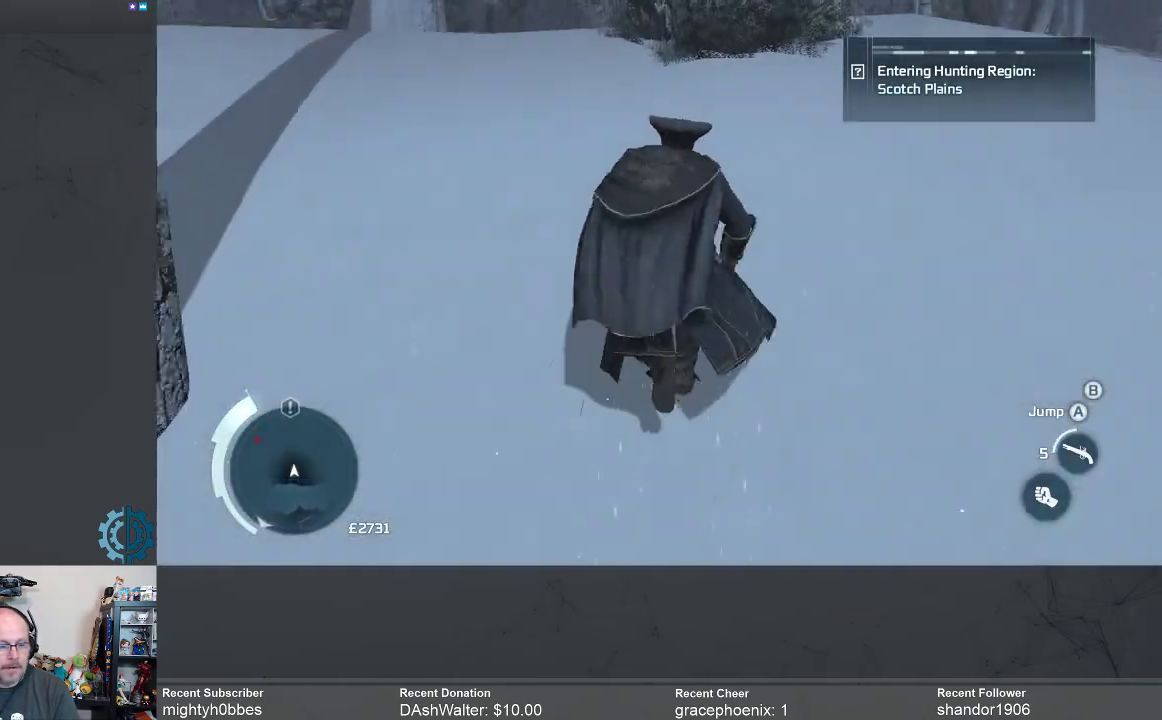
{"buttons": ["A", "R2"], "left_stick": "up", "right_stick": "center", "events": []}
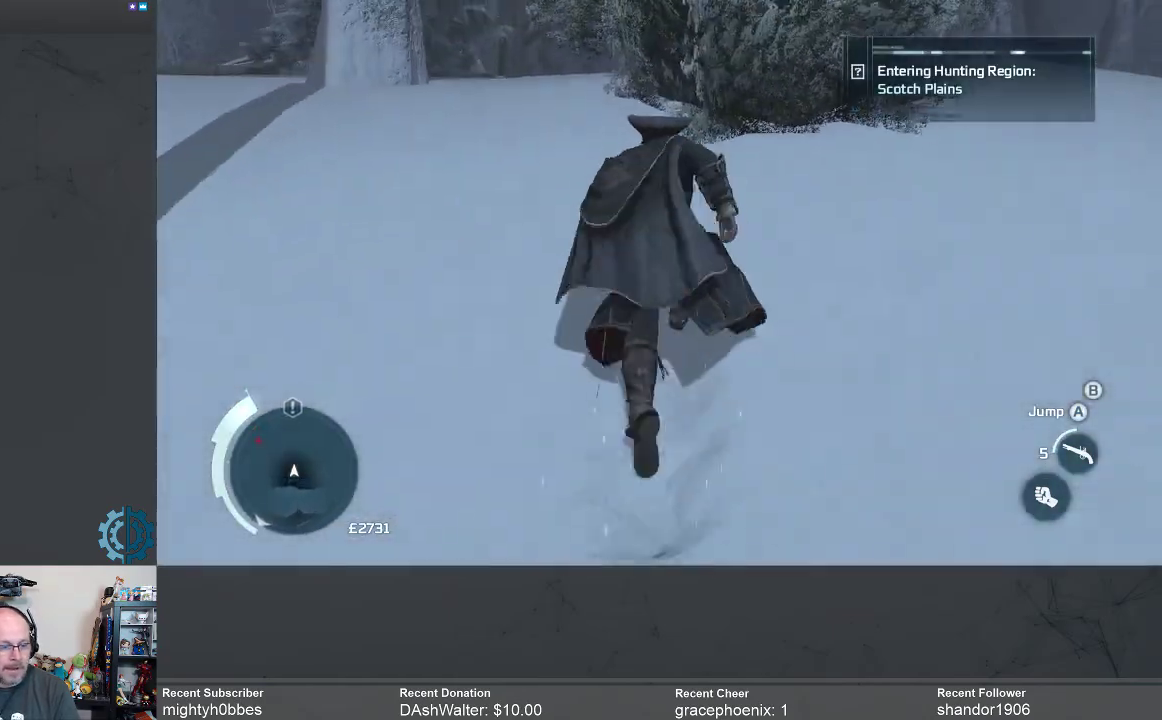
{"buttons": ["A", "R2"], "left_stick": "up", "right_stick": "center", "events": []}
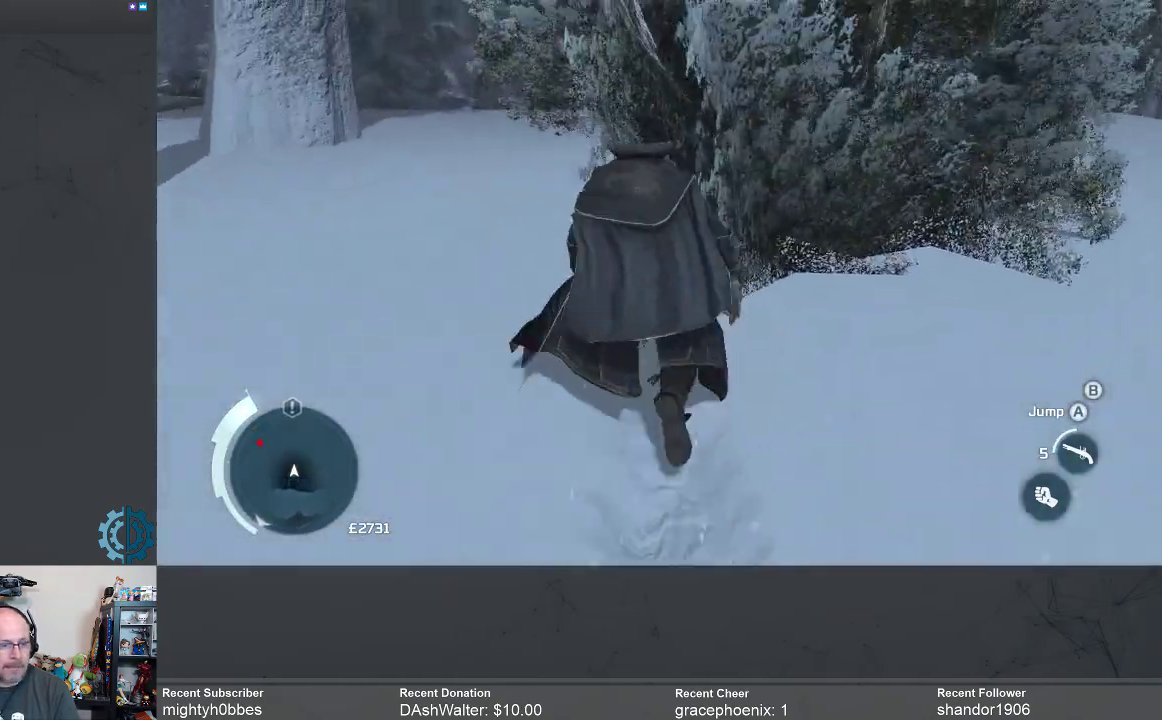
{"buttons": ["A", "R2"], "left_stick": "up", "right_stick": "center", "events": []}
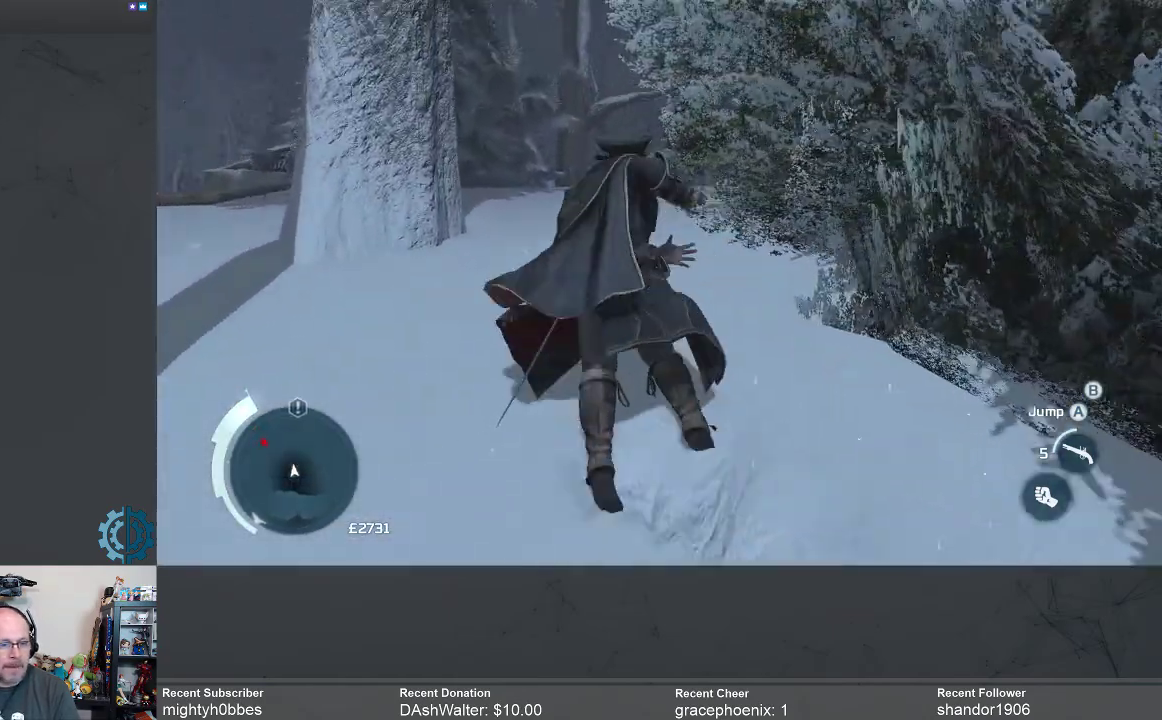
{"buttons": ["R2"], "left_stick": "up", "right_stick": "center", "events": [[500, "A", "up"]]}
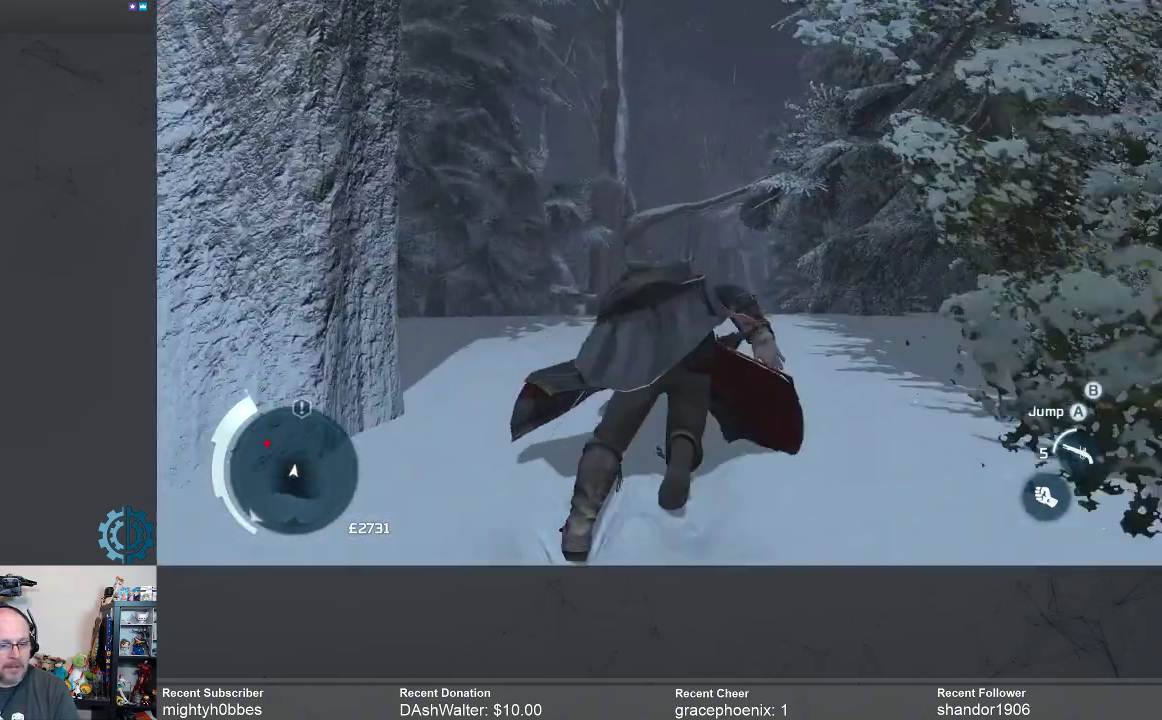
{"buttons": ["R2"], "left_stick": "up", "right_stick": "center", "events": [[233, "right_stick", "down"], [400, "right_stick", "center"]]}
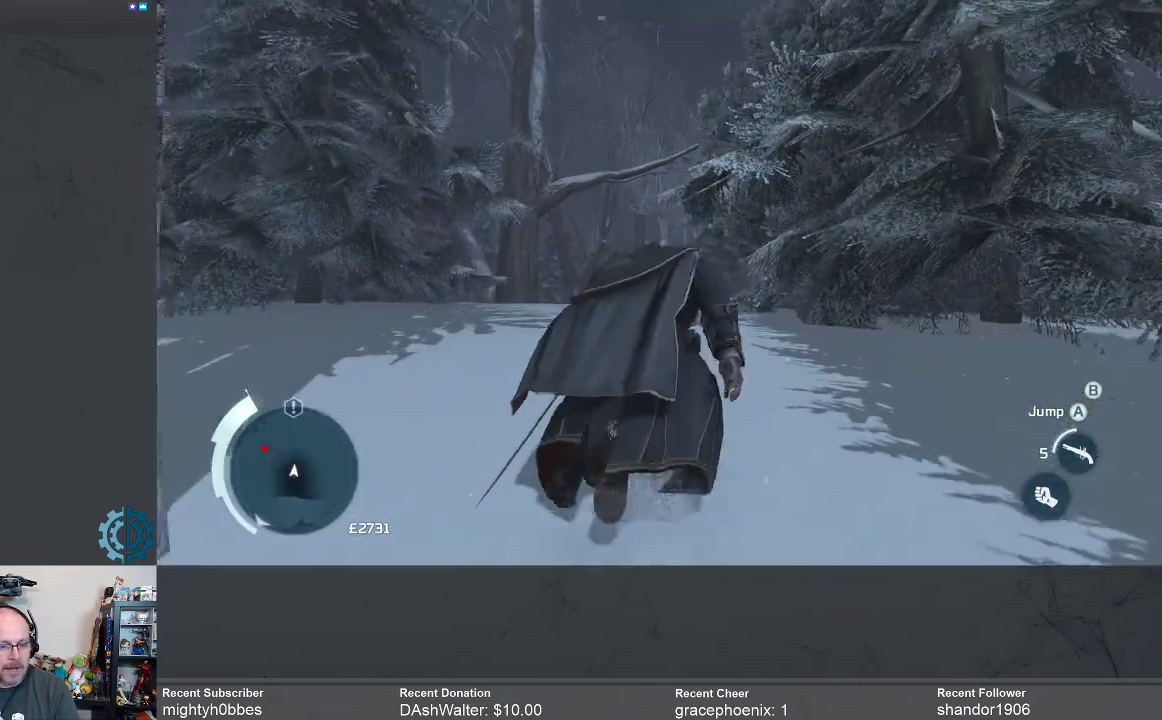
{"buttons": ["A", "R2"], "left_stick": "up", "right_stick": "center", "events": [[33, "A", "down"]]}
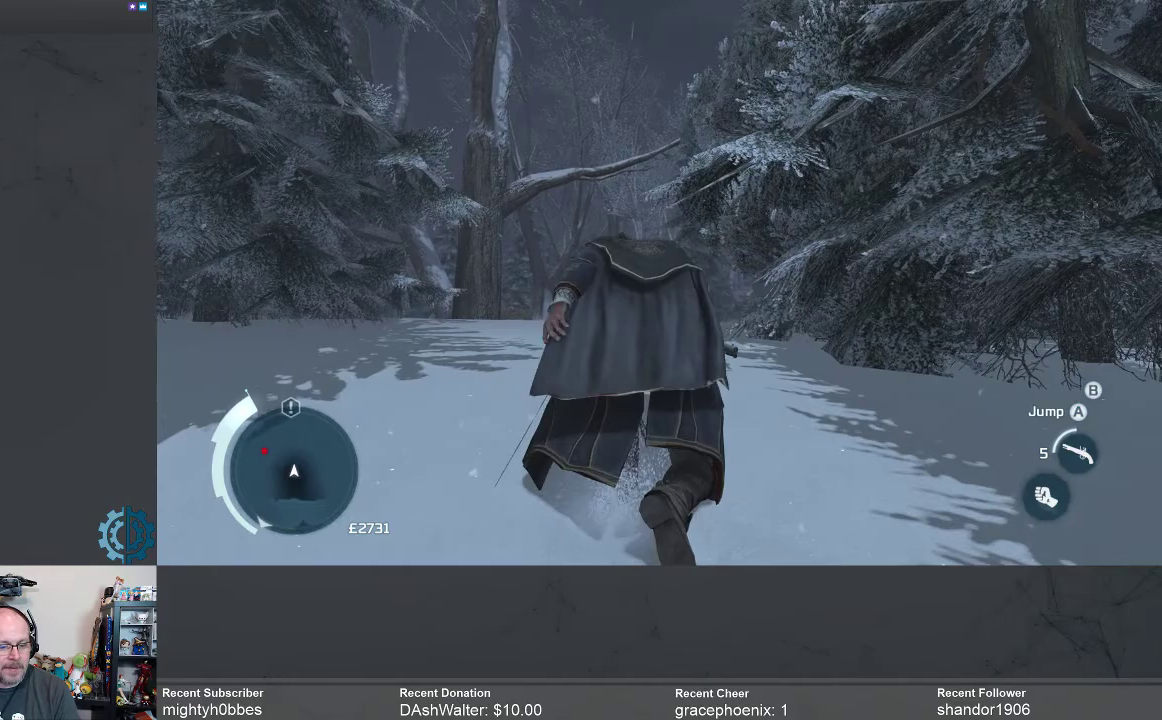
{"buttons": ["A", "R2"], "left_stick": "up", "right_stick": "center", "events": []}
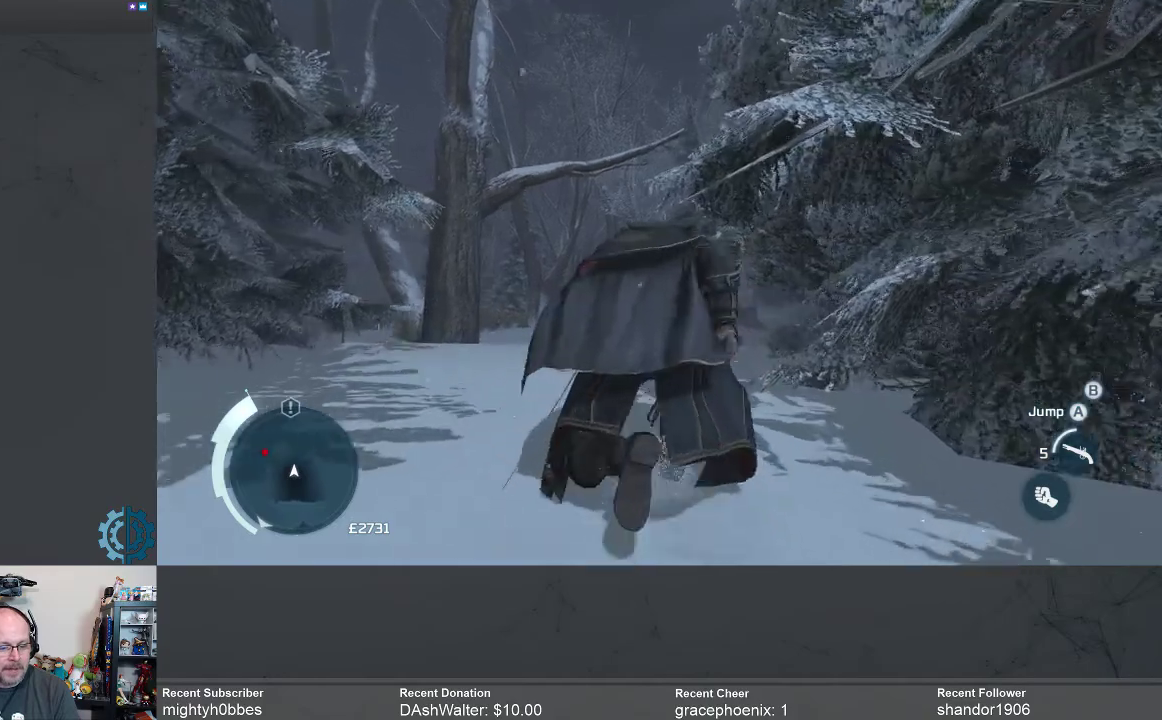
{"buttons": ["A", "R2"], "left_stick": "up", "right_stick": "center", "events": []}
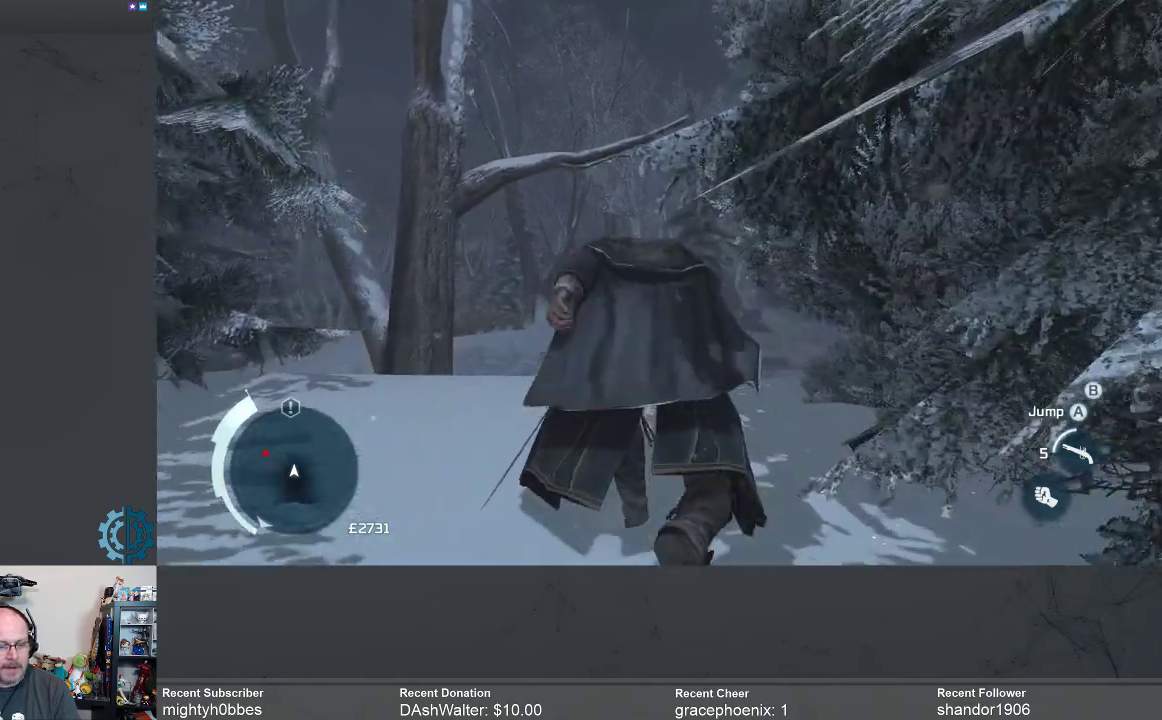
{"buttons": ["A", "R2"], "left_stick": "up", "right_stick": "center", "events": []}
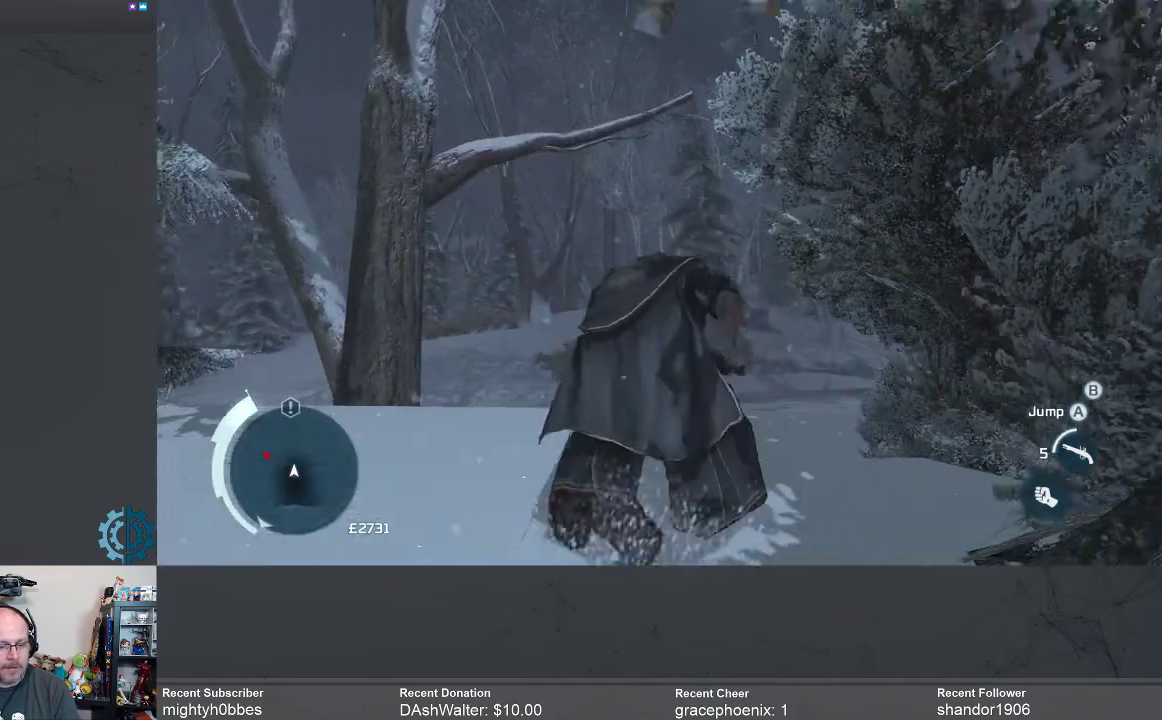
{"buttons": ["A", "R2"], "left_stick": "up", "right_stick": "center", "events": []}
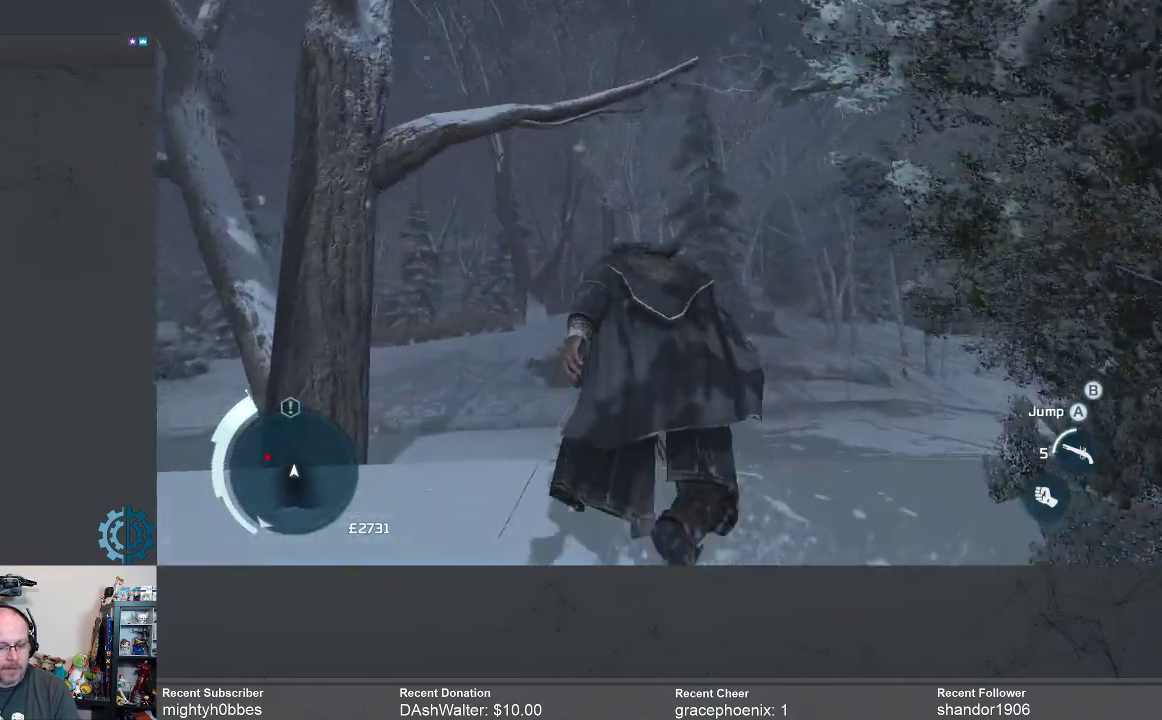
{"buttons": ["A", "R2"], "left_stick": "up", "right_stick": "center", "events": []}
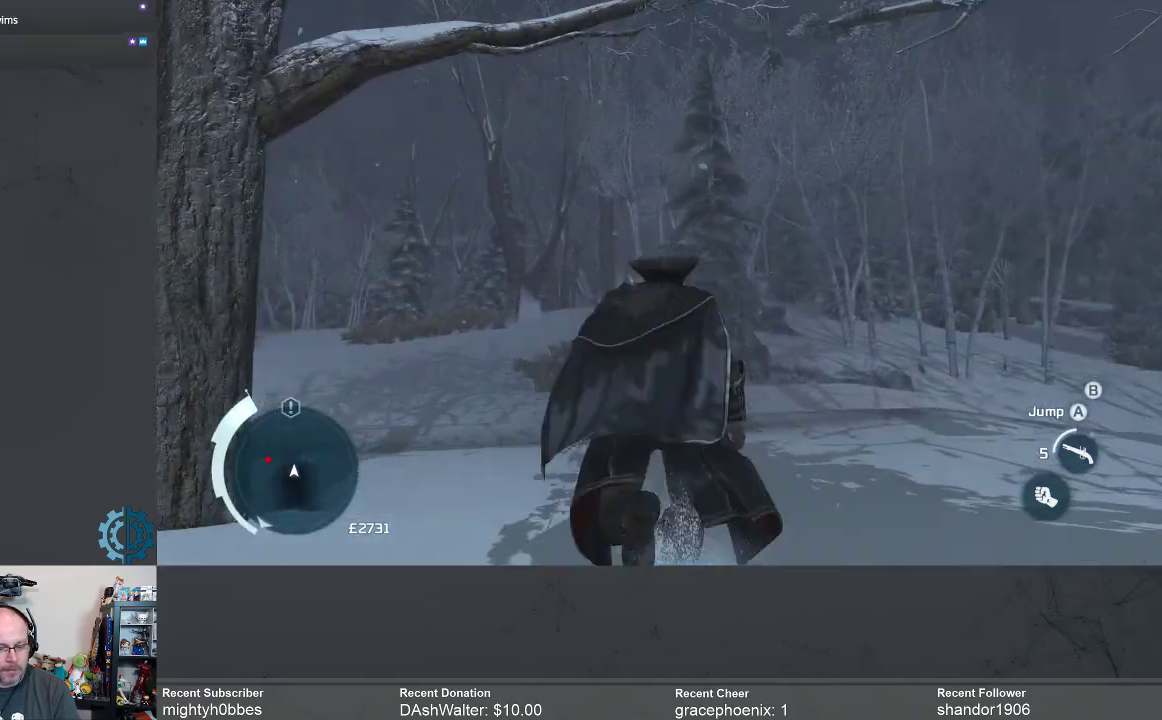
{"buttons": ["A", "R2"], "left_stick": "up", "right_stick": "center", "events": []}
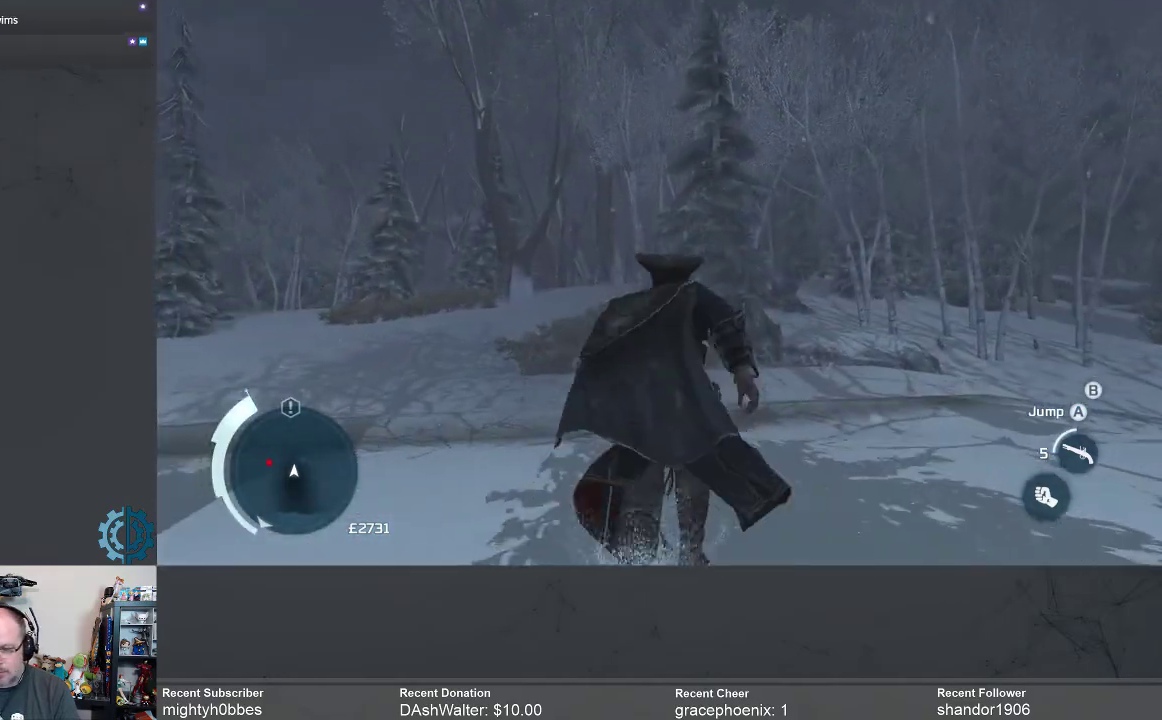
{"buttons": ["A", "R2"], "left_stick": "up", "right_stick": "center", "events": []}
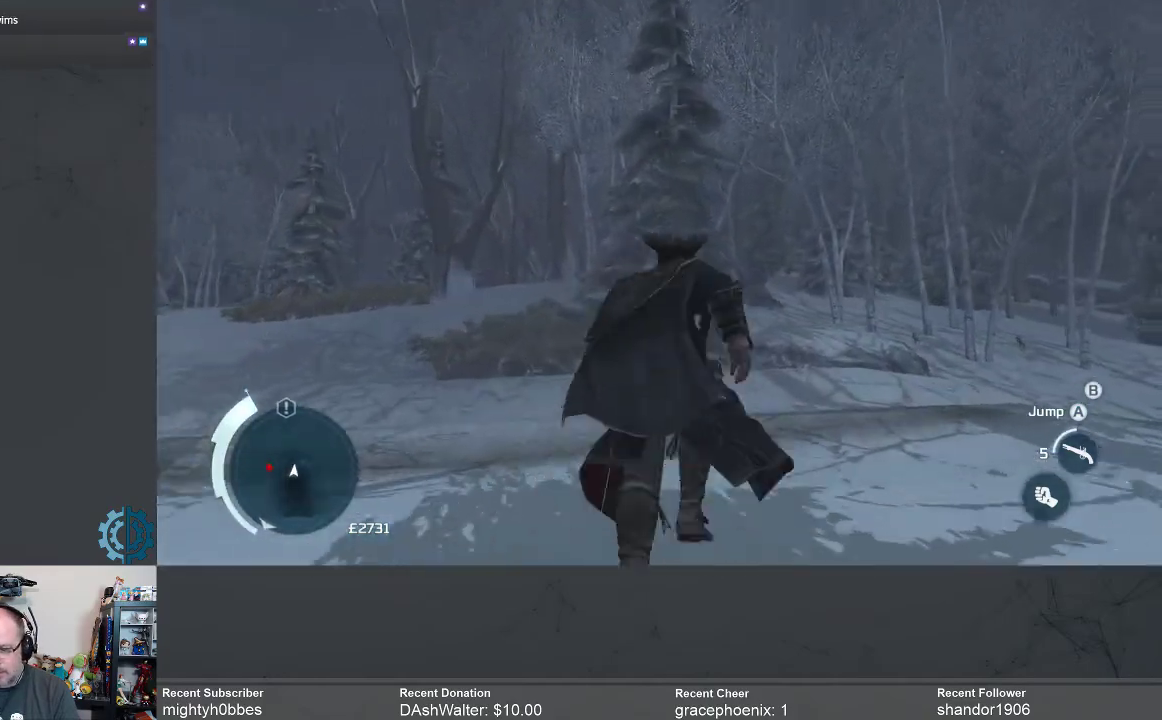
{"buttons": ["A", "R2"], "left_stick": "up", "right_stick": "center", "events": []}
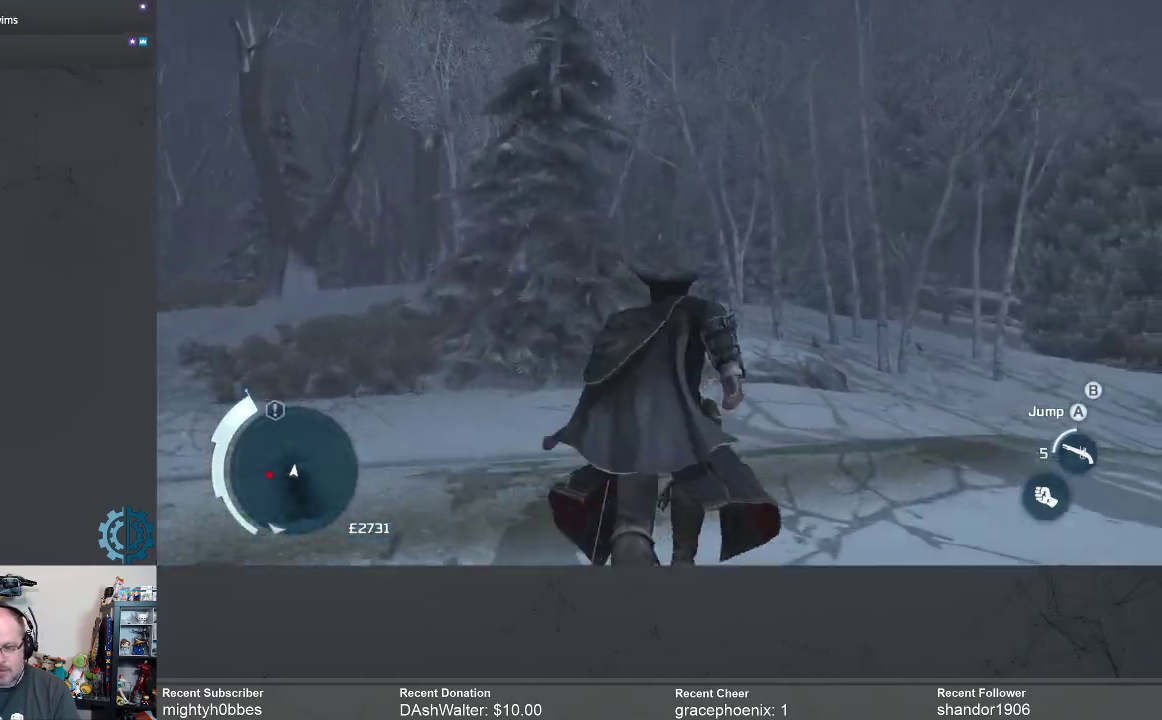
{"buttons": ["A", "R2"], "left_stick": "up", "right_stick": "center", "events": []}
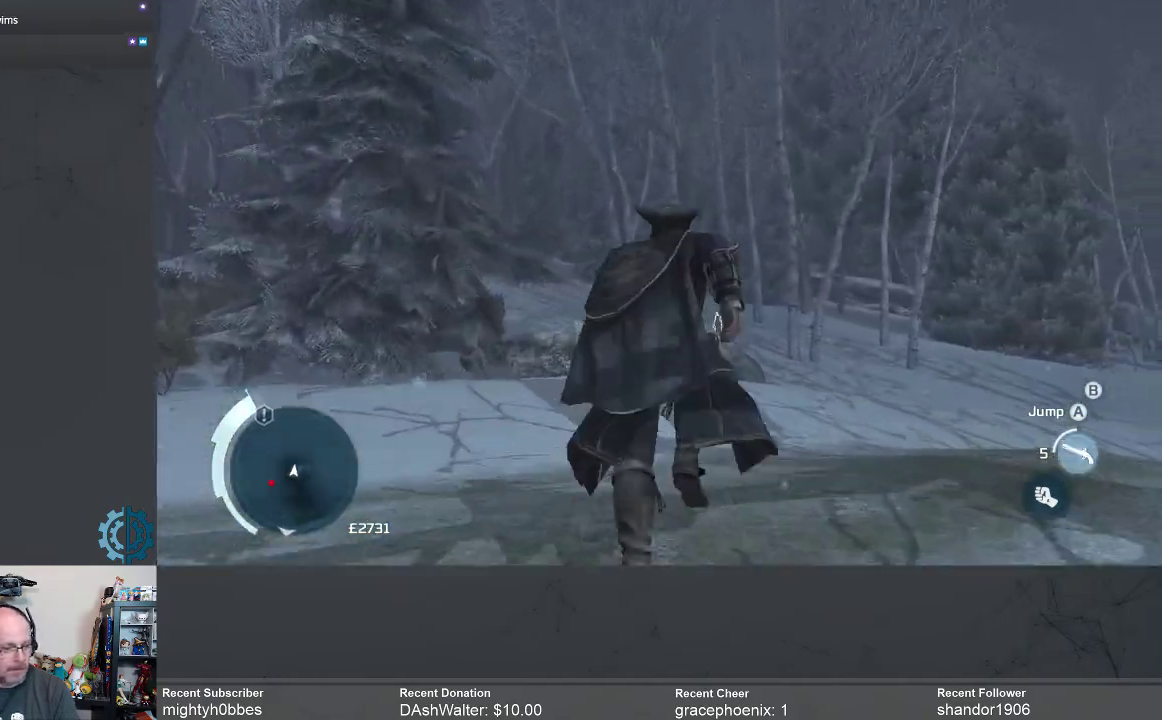
{"buttons": ["R2"], "left_stick": "up", "right_stick": "left"}
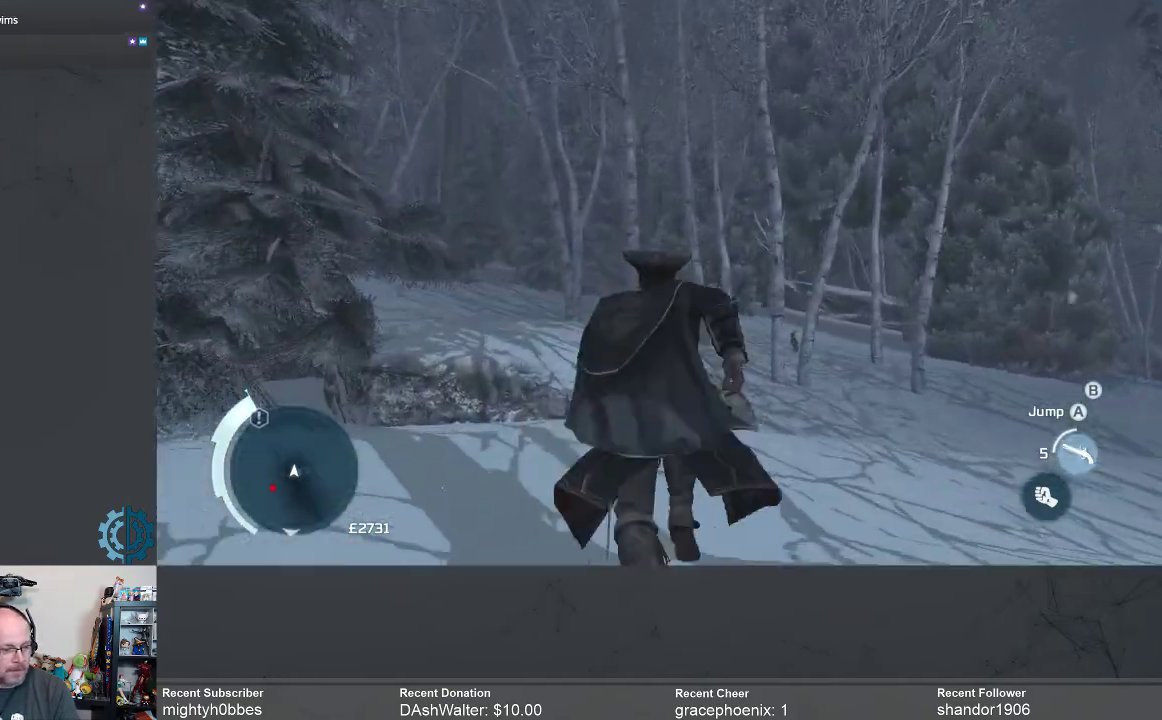
{"buttons": ["A", "R2"], "left_stick": "up", "right_stick": "center", "events": [[133, "right_stick", "center"], [300, "A", "down"]]}
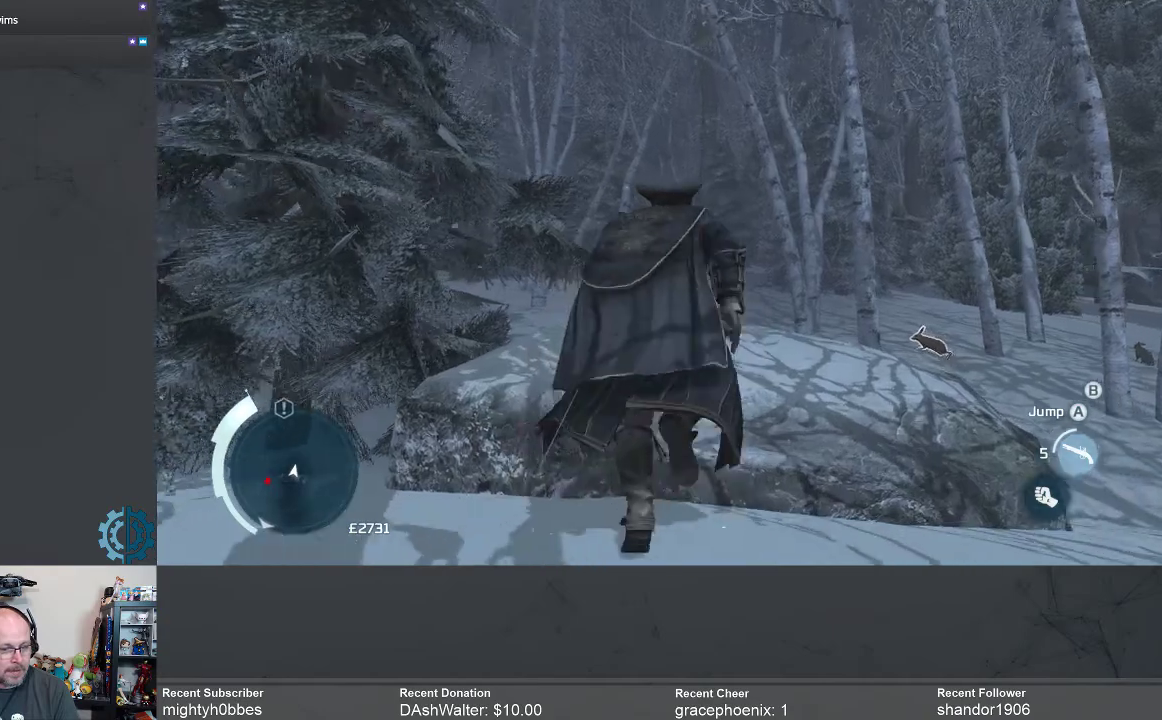
{"buttons": ["A", "R2"], "left_stick": "up", "right_stick": "center", "events": []}
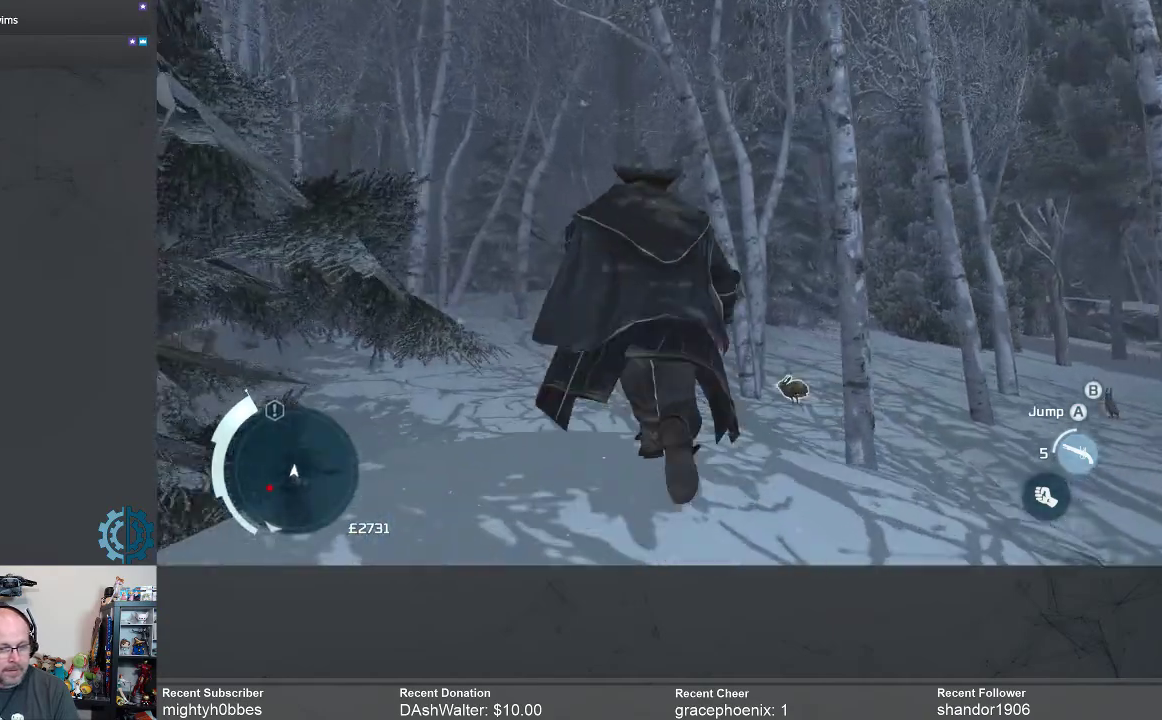
{"buttons": ["A", "R2"], "left_stick": "up", "right_stick": "center", "events": []}
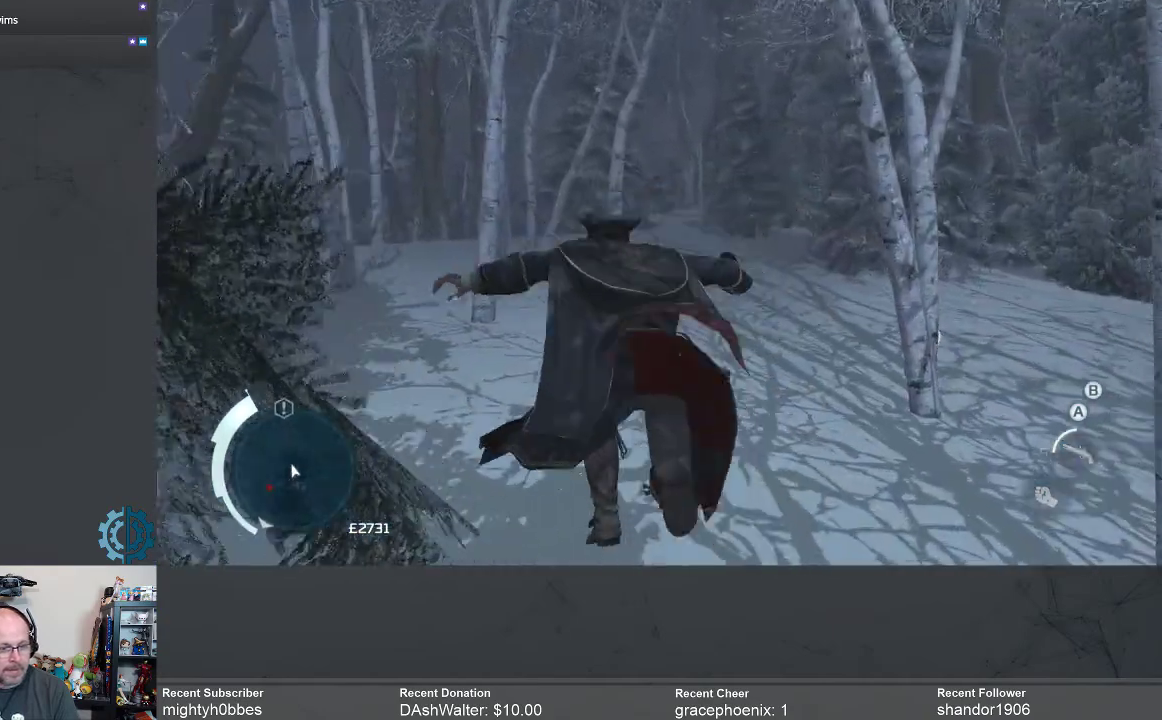
{"buttons": ["A", "R2"], "left_stick": "up-left", "right_stick": "center", "events": [[433, "left_stick", "up-left"]]}
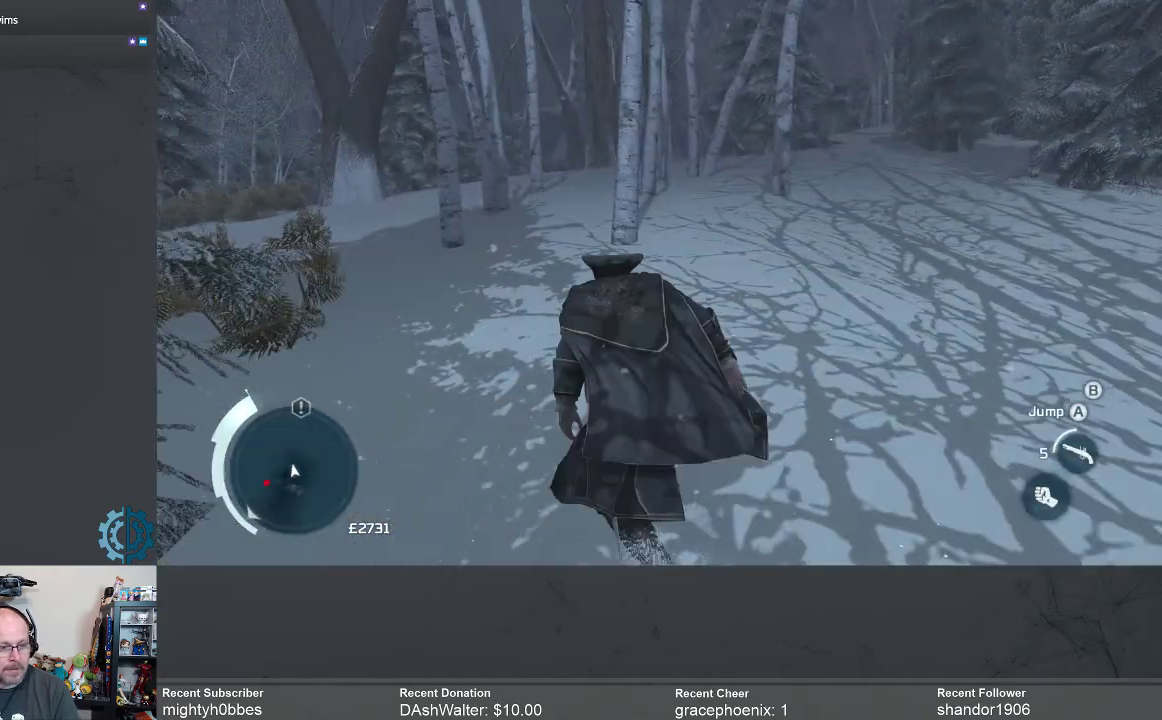
{"buttons": ["A", "R2"], "left_stick": "up", "right_stick": "center", "events": [[133, "left_stick", "up"]]}